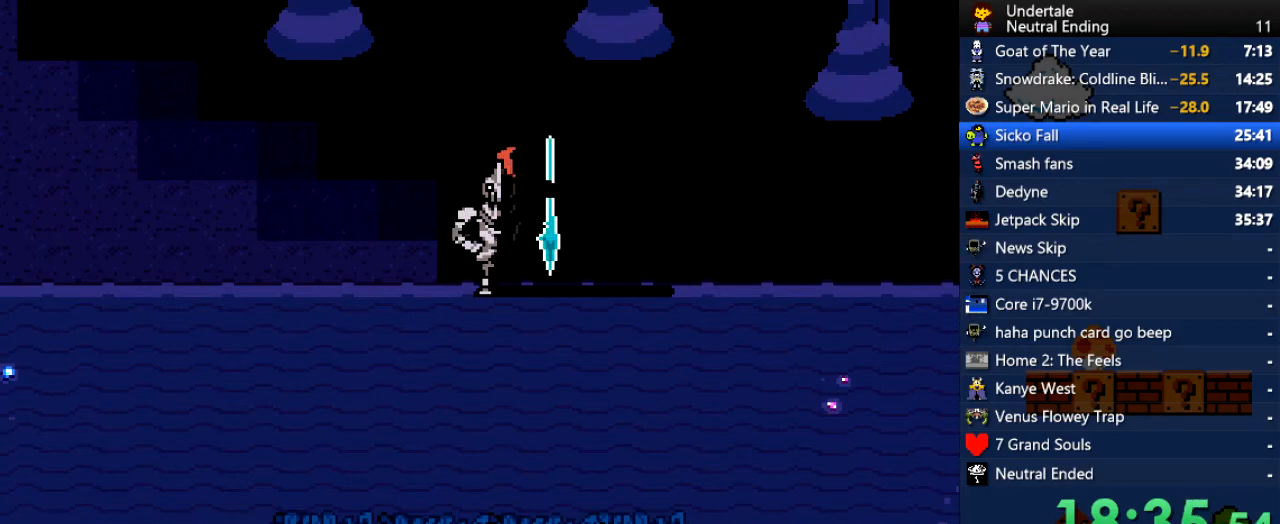
Gameplay with keyboard; each line is a JSON object with the keys held at the frame after it. "events" lists presses ("down") and releases ("up") of "c", "ctrl", "down", "left", "return", "right", "shift", "up", "x" and "z" between this image and that frame as [ms after this image, input, new state], when the widget could be followed in between. No other keys are recorded. Mouse input is not recorded.
{"keys": ["right"], "events": [[283, "right", "down"]]}
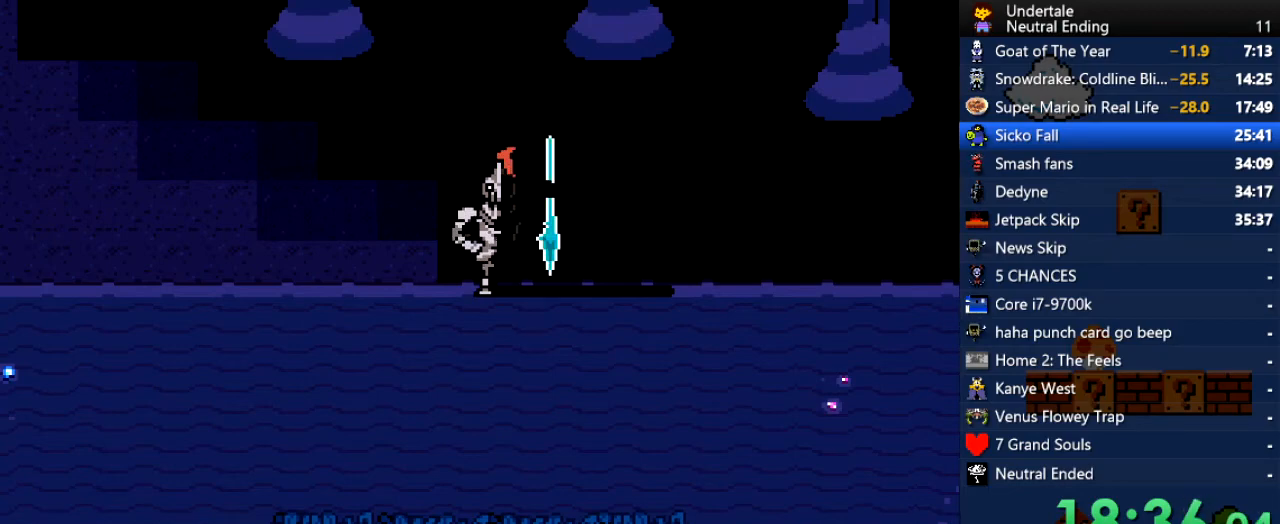
{"keys": ["right"], "events": []}
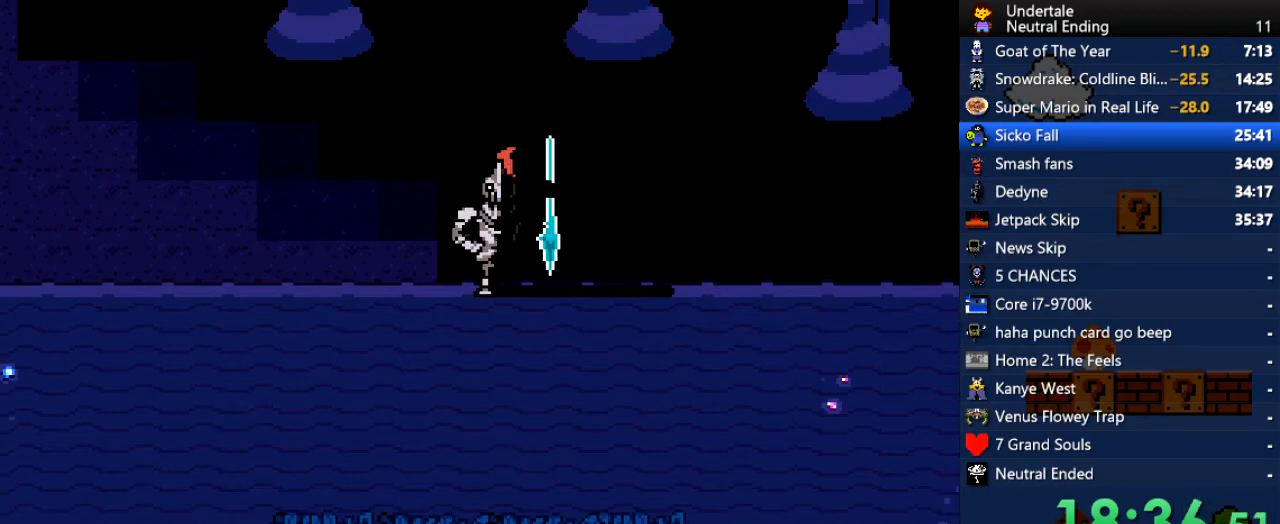
{"keys": ["right"], "events": []}
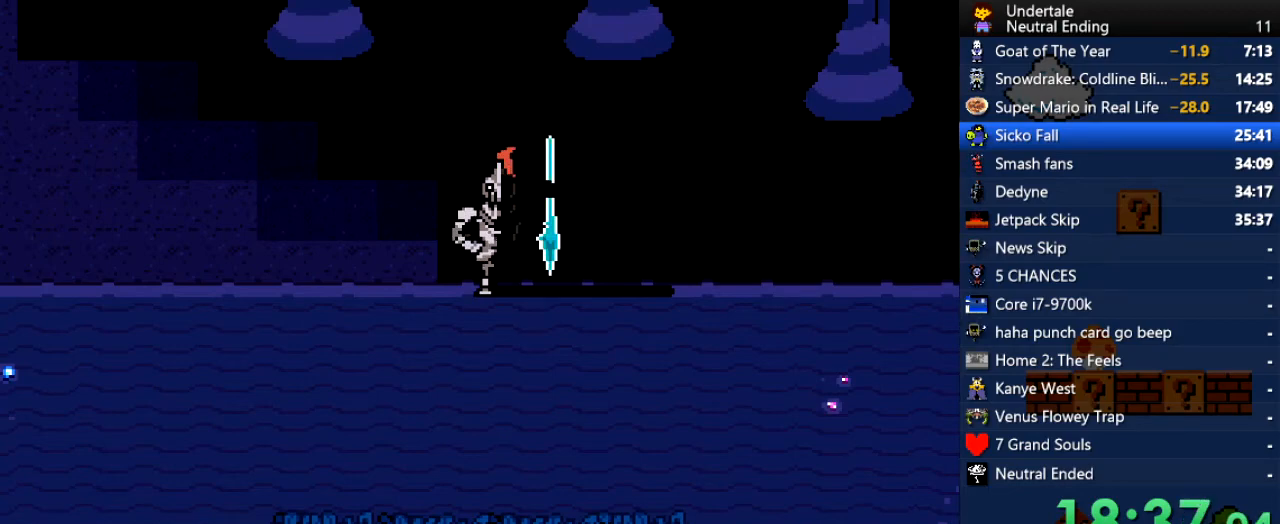
{"keys": ["right"], "events": []}
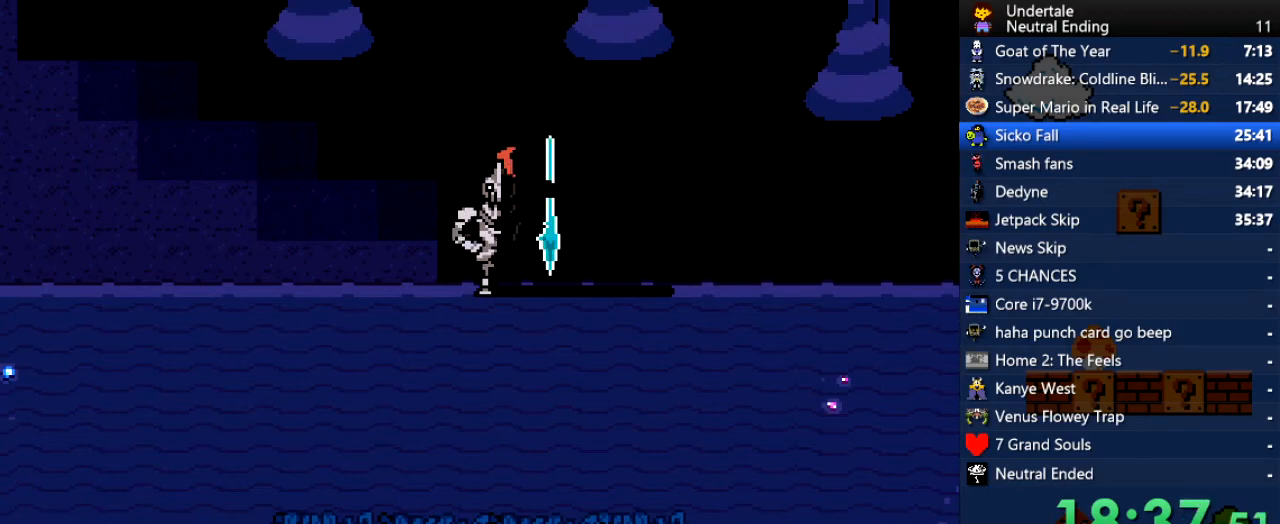
{"keys": ["return", "right"], "events": [[113, "return", "down"], [189, "return", "up"], [472, "return", "down"]]}
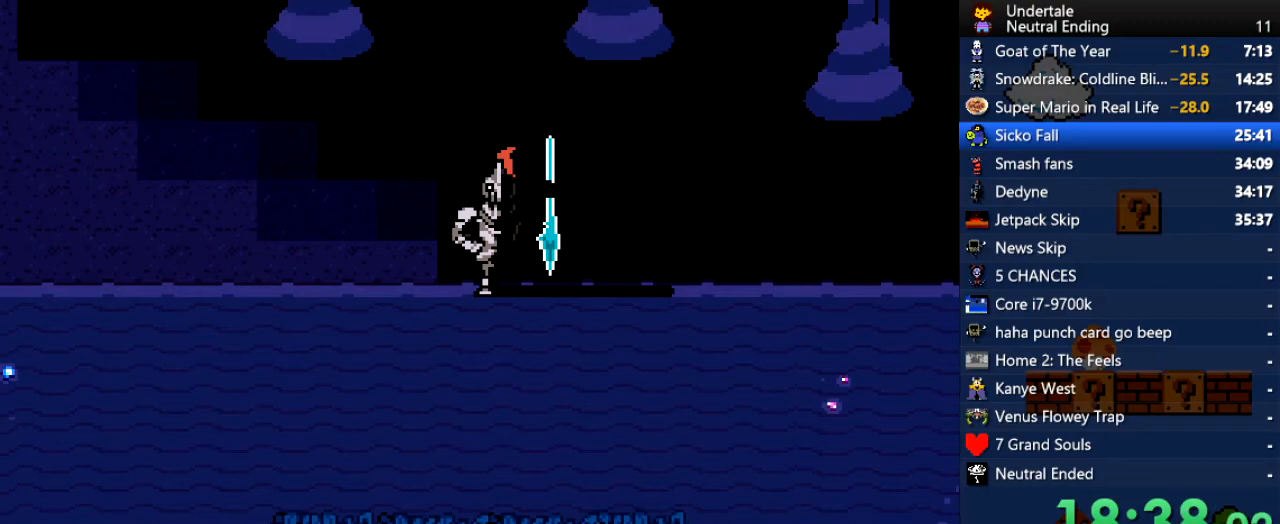
{"keys": ["return", "right"], "events": []}
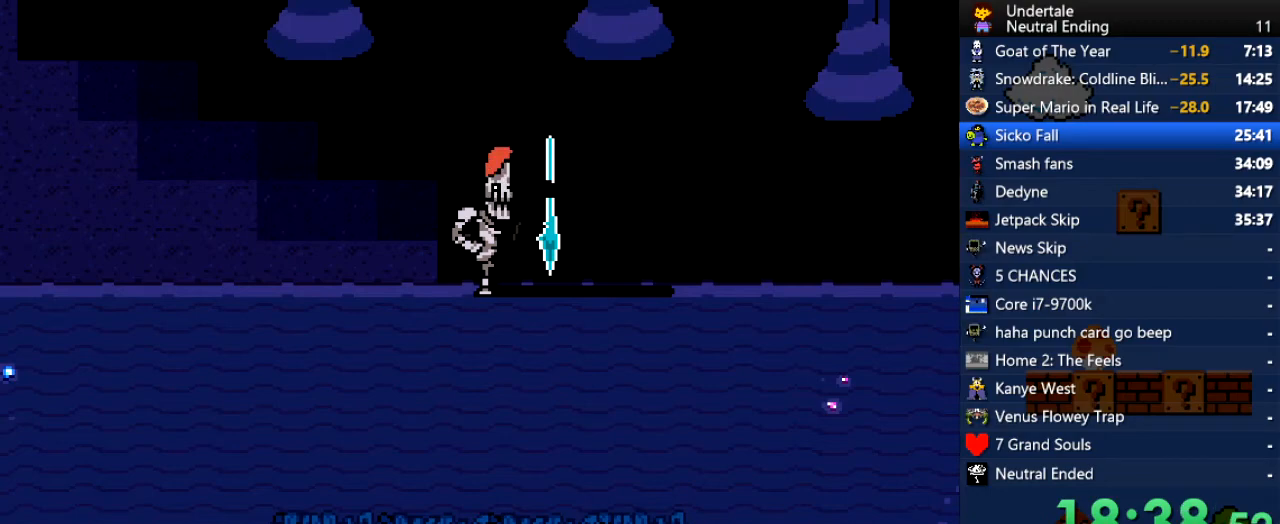
{"keys": ["return", "right", "shift"], "events": [[38, "return", "up"], [226, "shift", "down"], [321, "shift", "up"], [509, "return", "down"], [509, "shift", "down"]]}
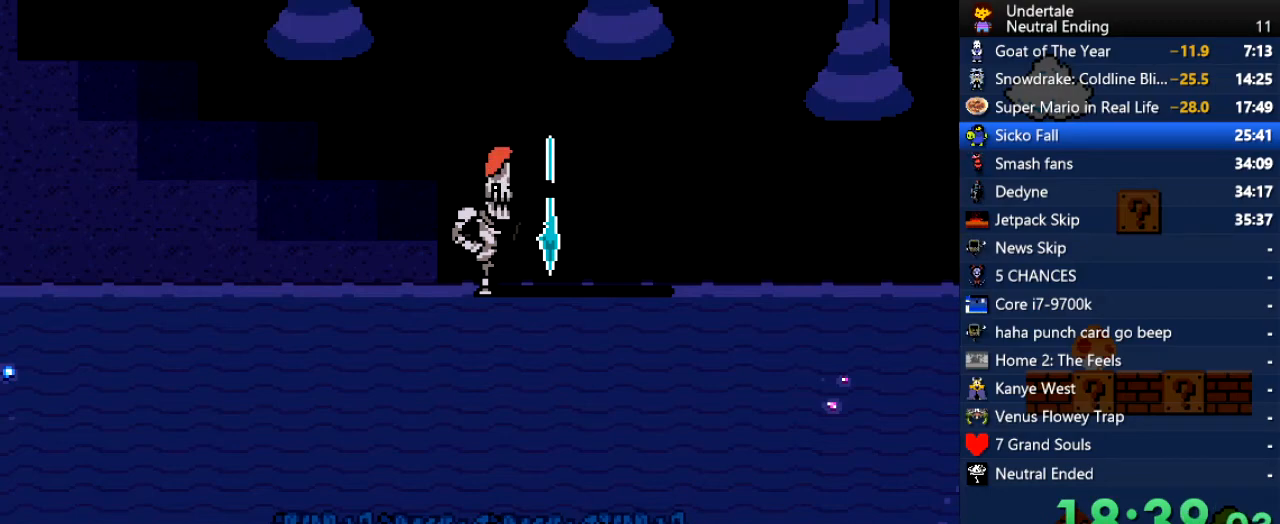
{"keys": ["right"], "events": [[321, "return", "up"], [321, "shift", "up"]]}
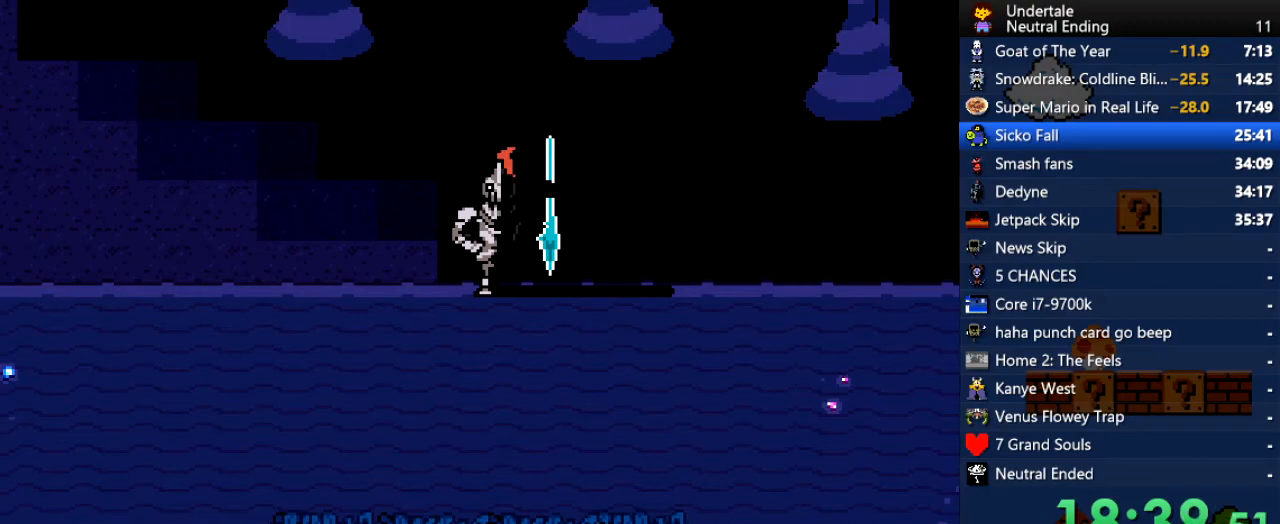
{"keys": ["return", "right", "shift"], "events": [[19, "return", "down"], [264, "shift", "down"]]}
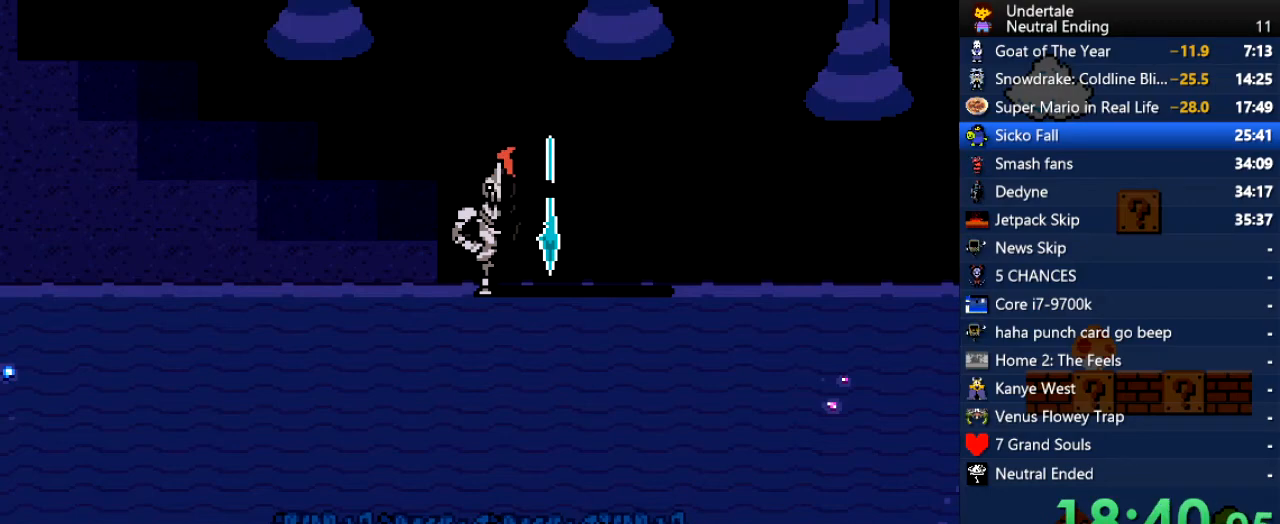
{"keys": ["right"], "events": [[227, "shift", "up"], [321, "return", "up"]]}
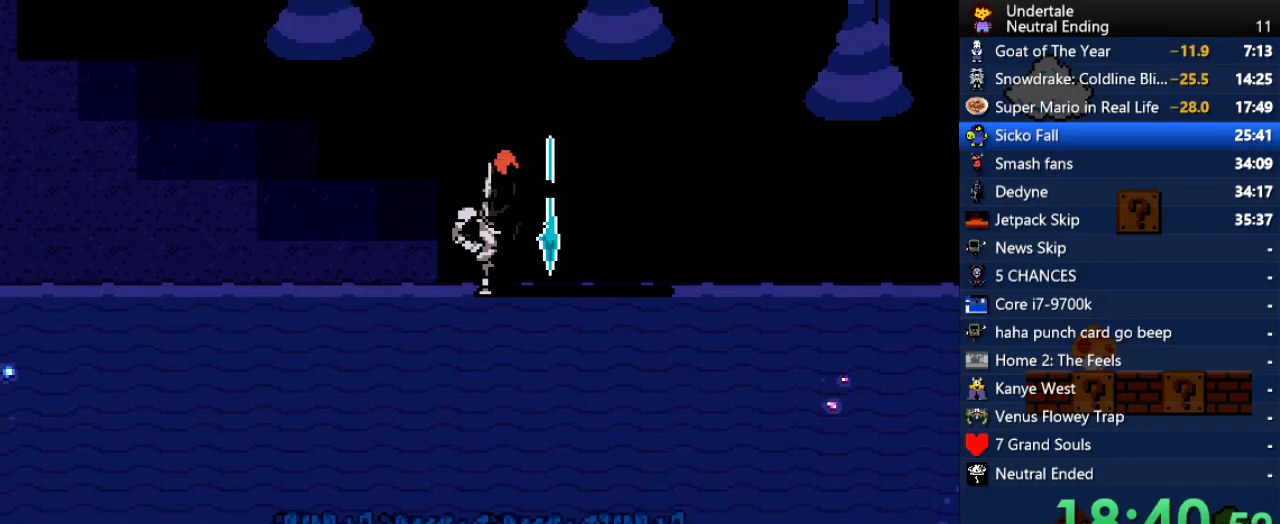
{"keys": ["return", "right", "shift"], "events": [[151, "return", "down"], [189, "shift", "down"]]}
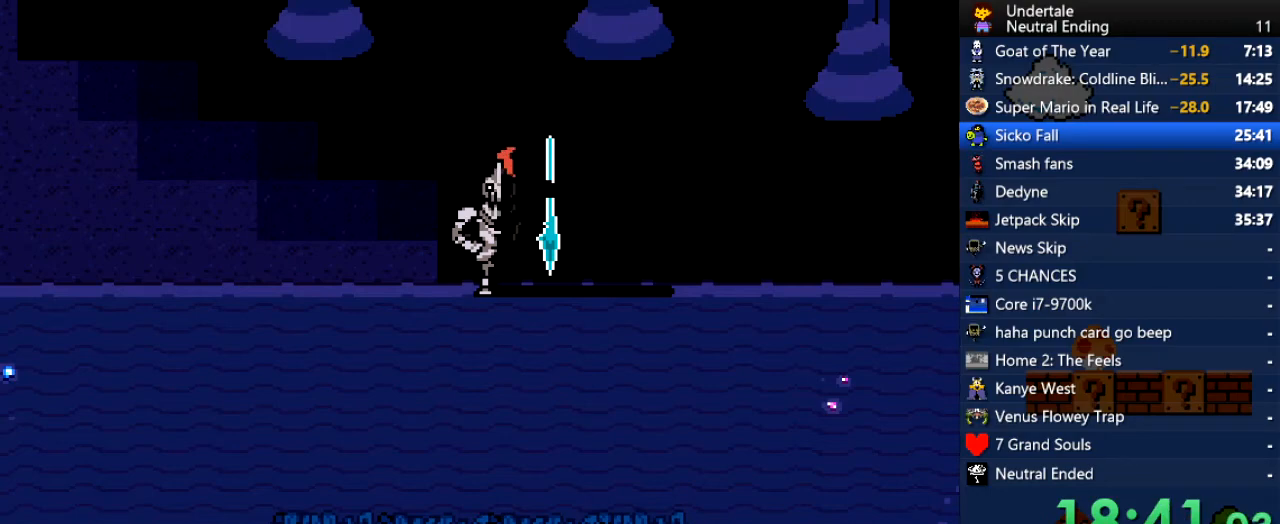
{"keys": ["right"], "events": [[151, "return", "up"], [151, "shift", "up"]]}
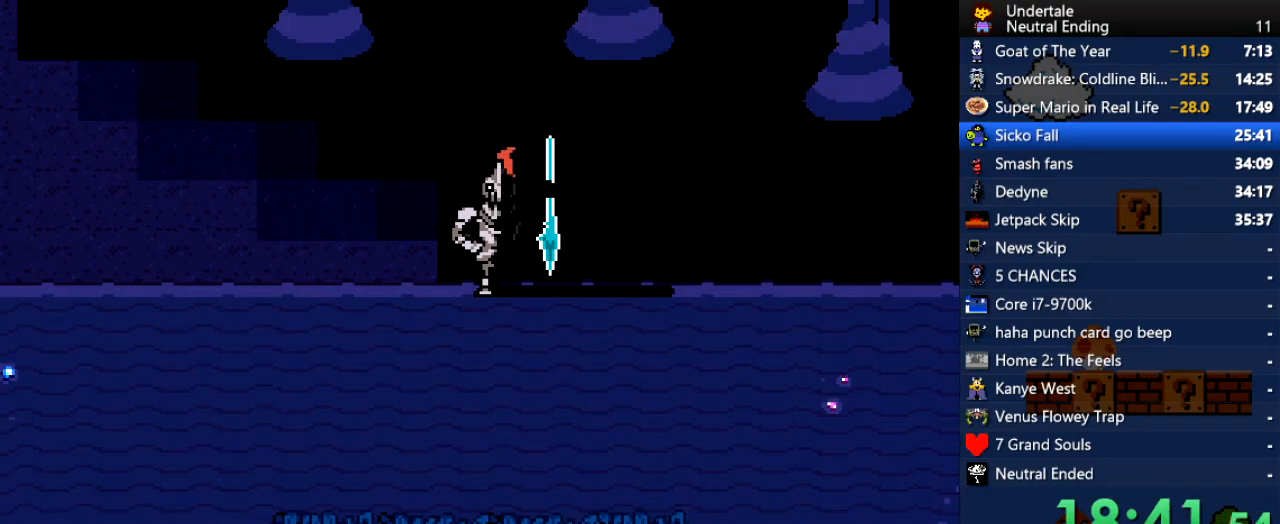
{"keys": ["right"], "events": [[132, "shift", "down"], [189, "return", "down"], [377, "return", "up"], [377, "shift", "up"]]}
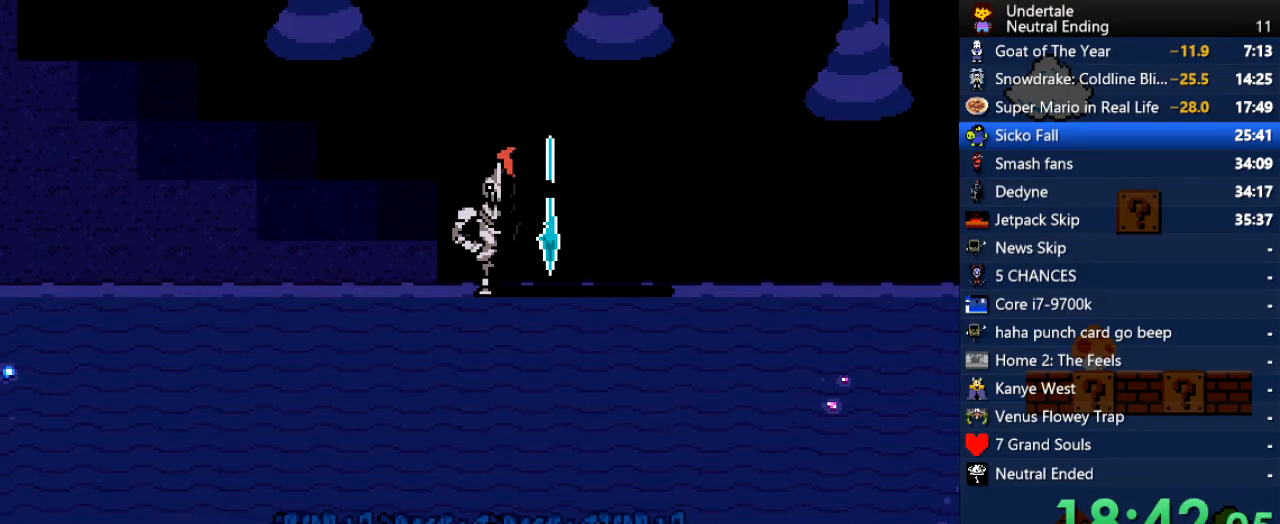
{"keys": ["return", "right", "shift"], "events": [[95, "return", "down"], [133, "shift", "down"]]}
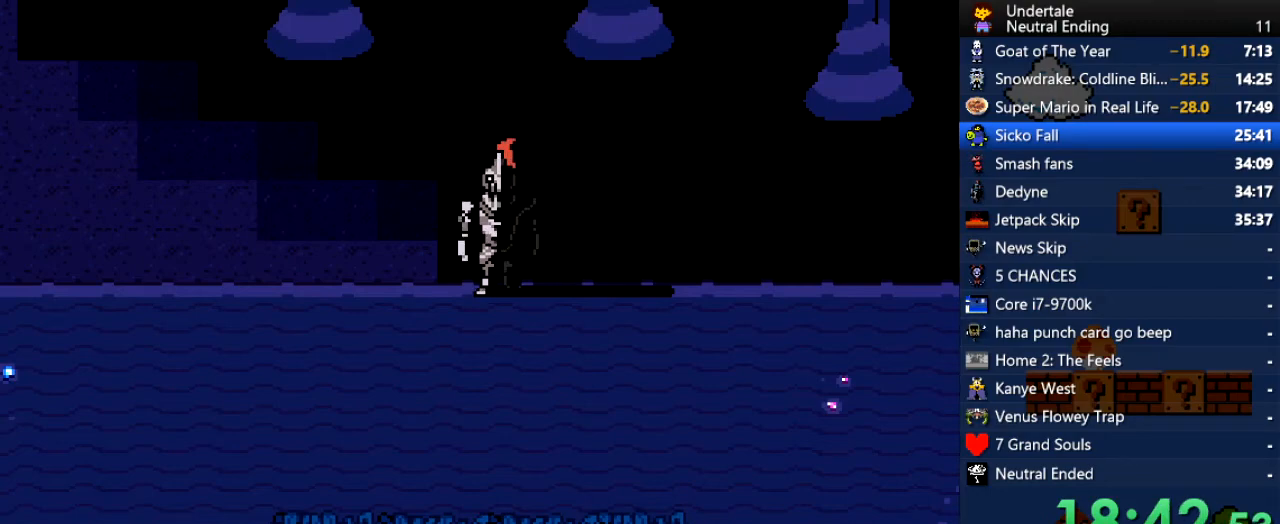
{"keys": ["right"], "events": [[170, "shift", "up"], [302, "return", "up"]]}
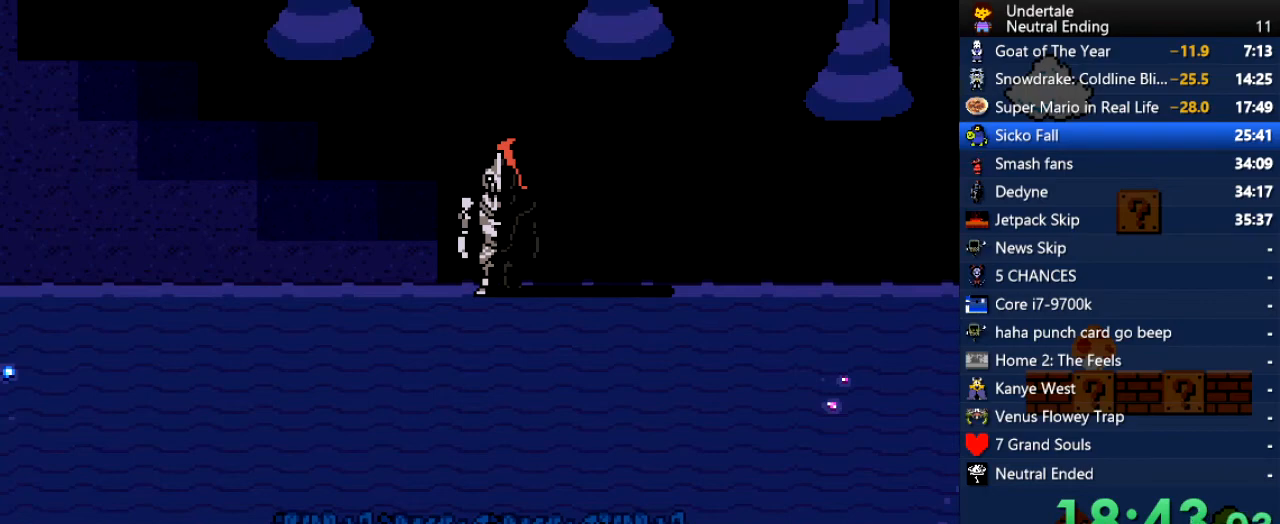
{"keys": ["right"], "events": [[76, "return", "down"], [170, "shift", "down"], [265, "return", "up"], [302, "shift", "up"]]}
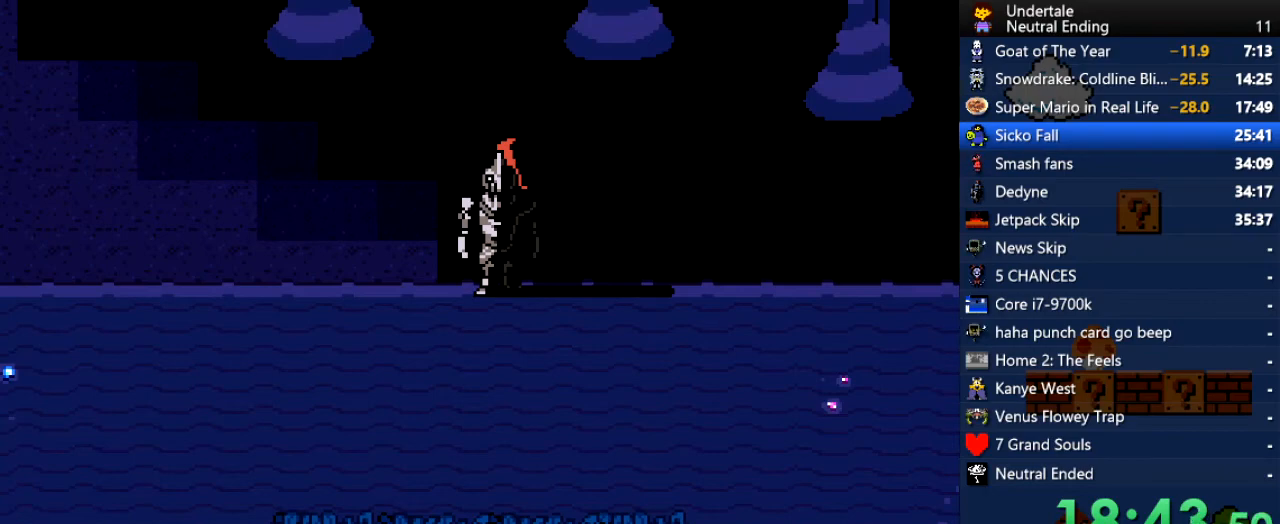
{"keys": ["right"], "events": [[94, "return", "down"], [94, "shift", "down"], [189, "return", "up"], [283, "shift", "up"]]}
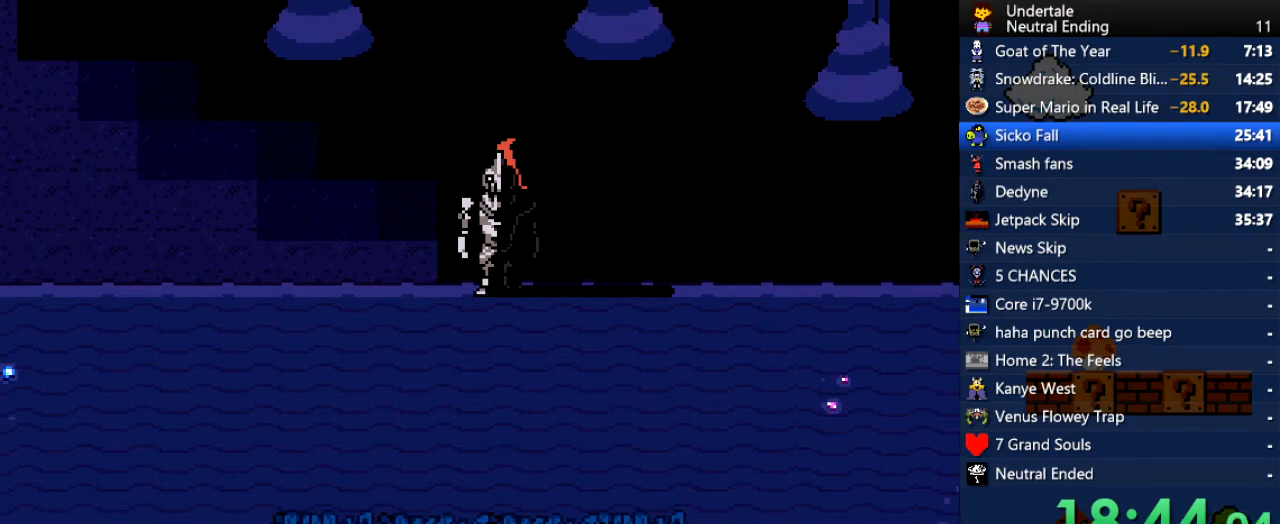
{"keys": ["right"], "events": [[208, "right", "up"], [434, "right", "down"]]}
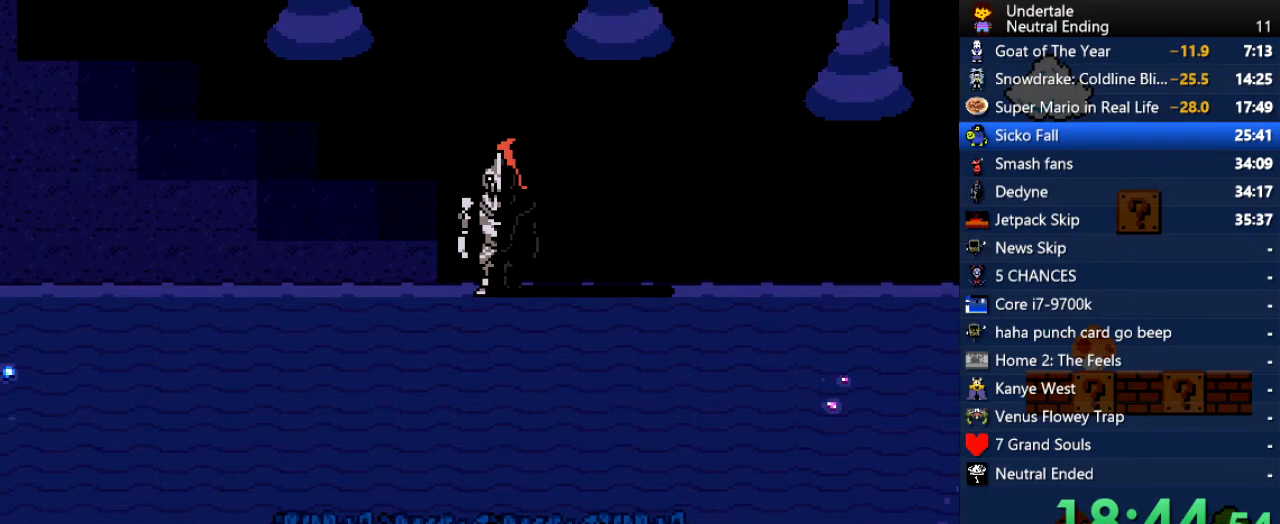
{"keys": ["right"], "events": []}
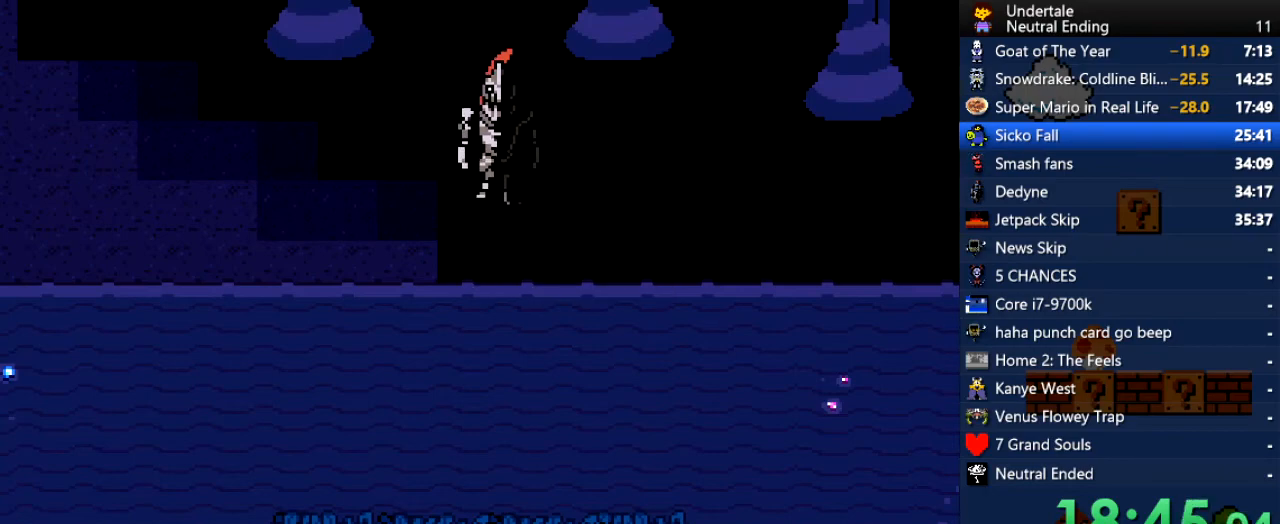
{"keys": ["right"], "events": []}
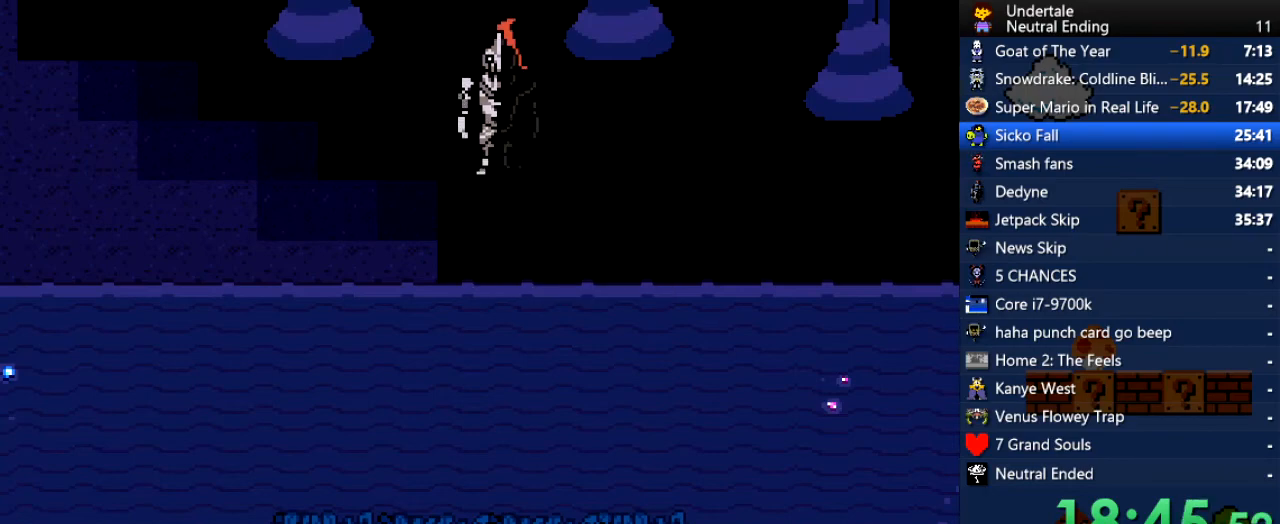
{"keys": ["right"], "events": []}
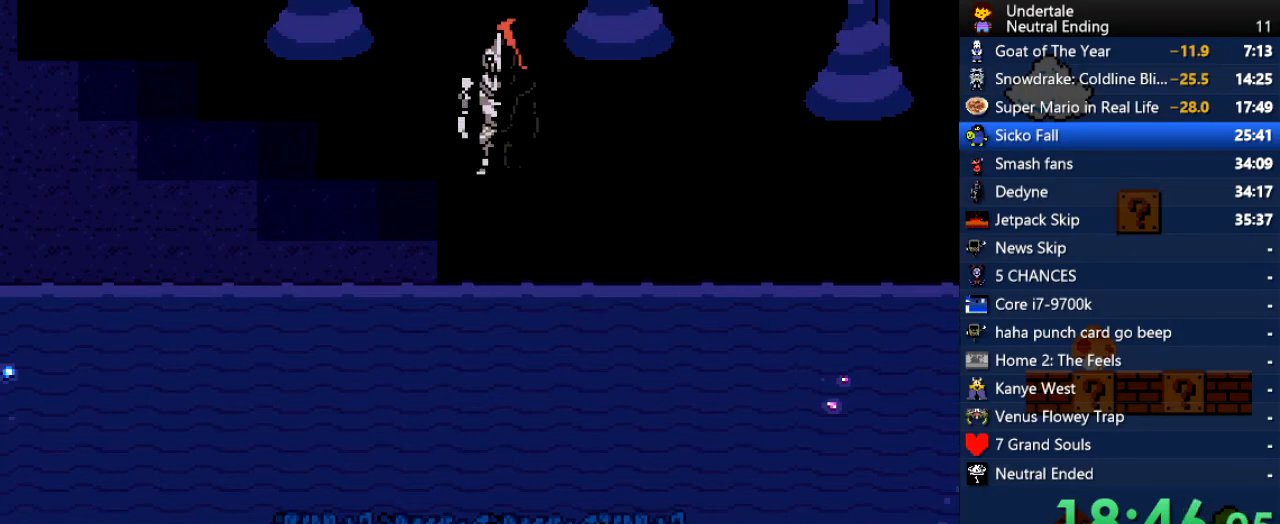
{"keys": ["right"], "events": []}
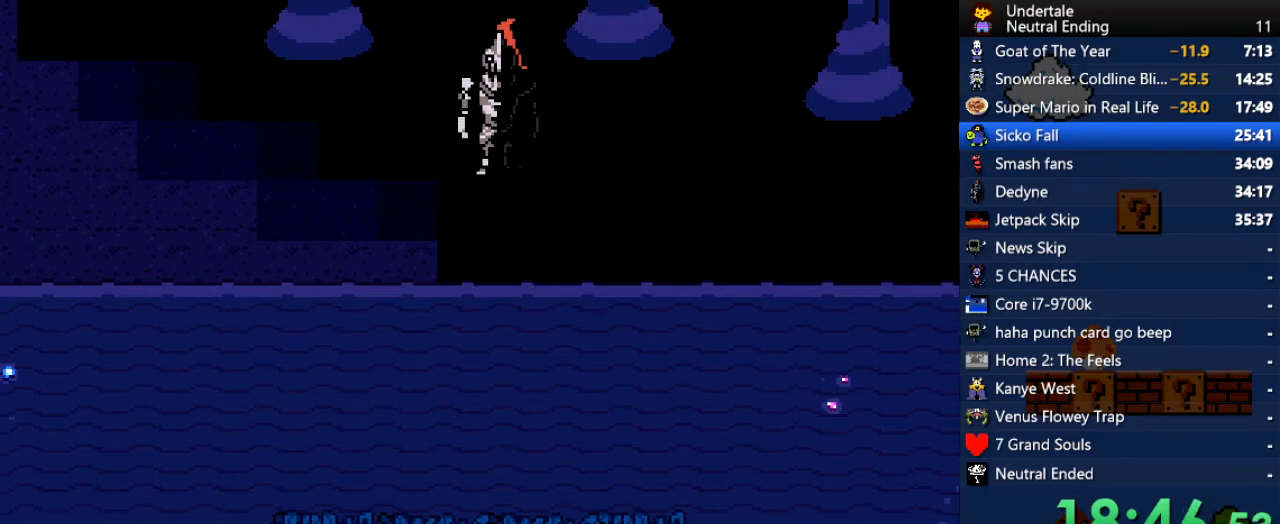
{"keys": ["right"], "events": []}
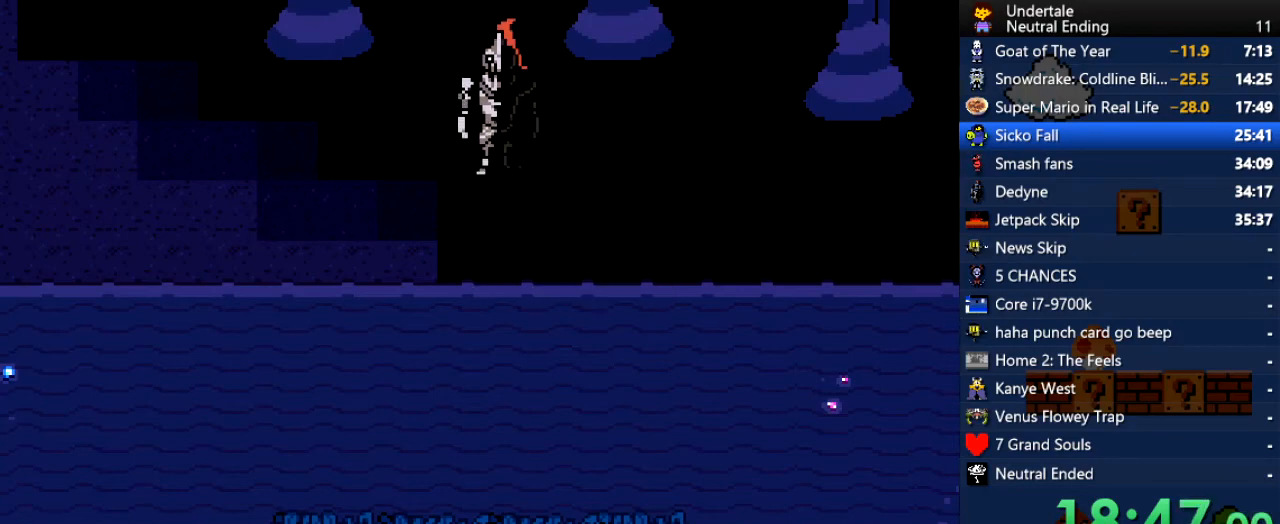
{"keys": ["right"], "events": []}
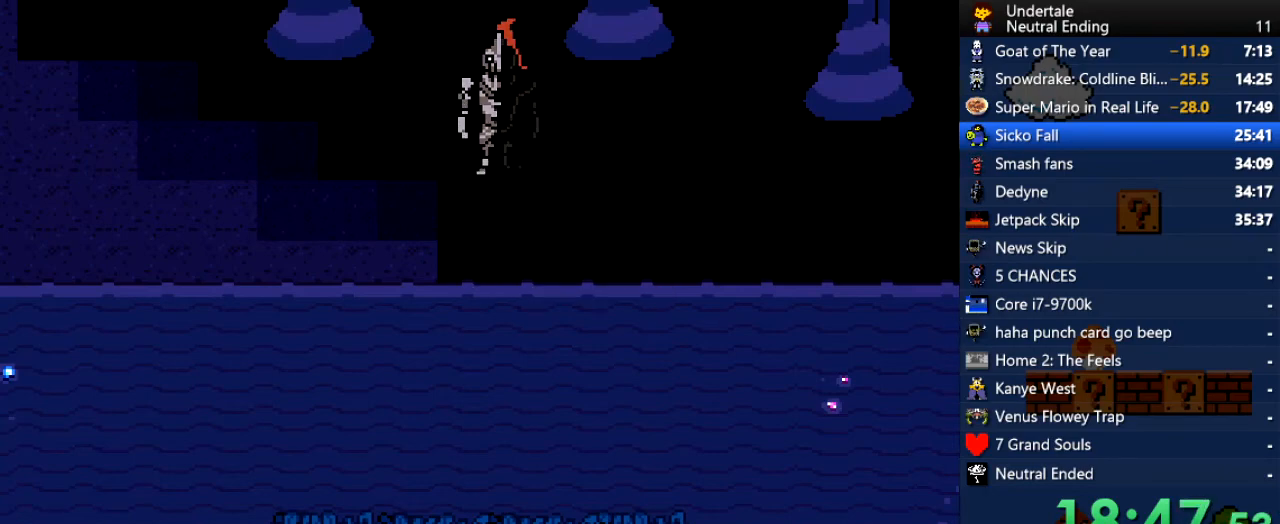
{"keys": ["right"], "events": []}
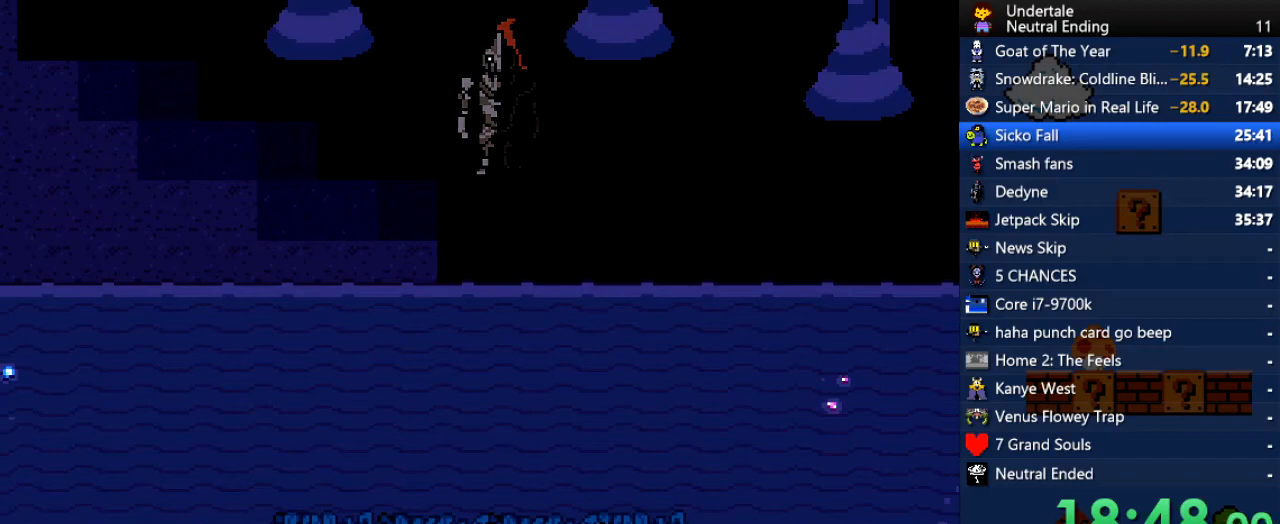
{"keys": ["right"], "events": []}
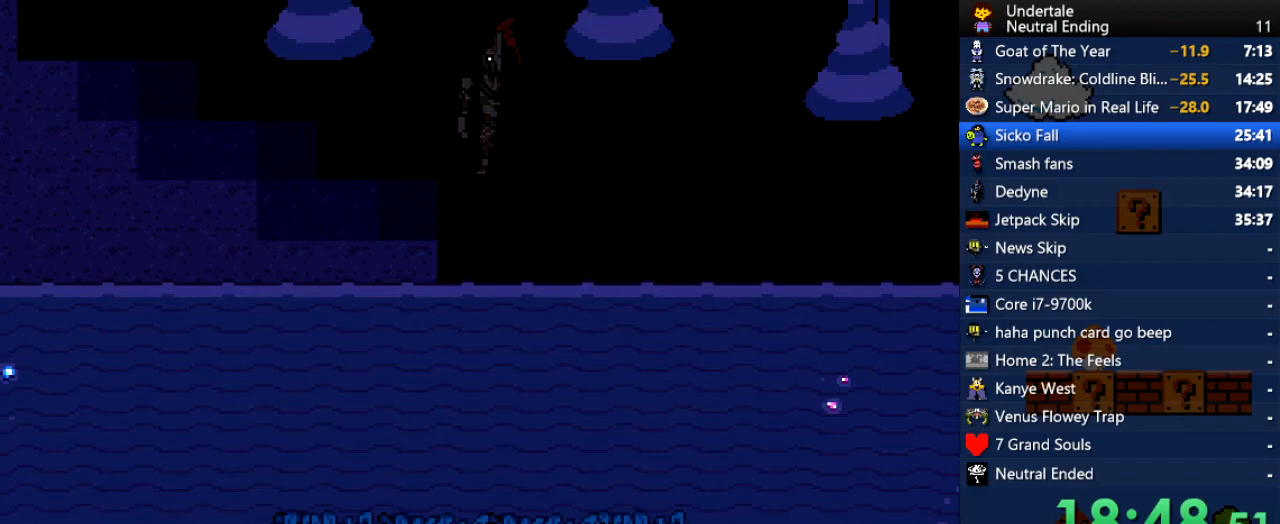
{"keys": ["right"], "events": []}
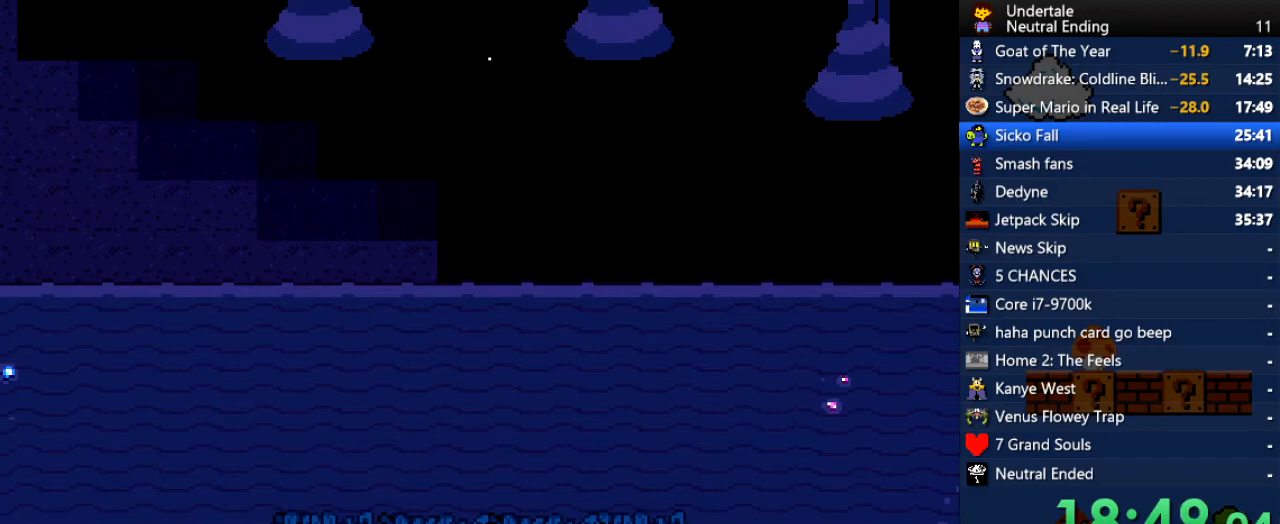
{"keys": ["right"], "events": []}
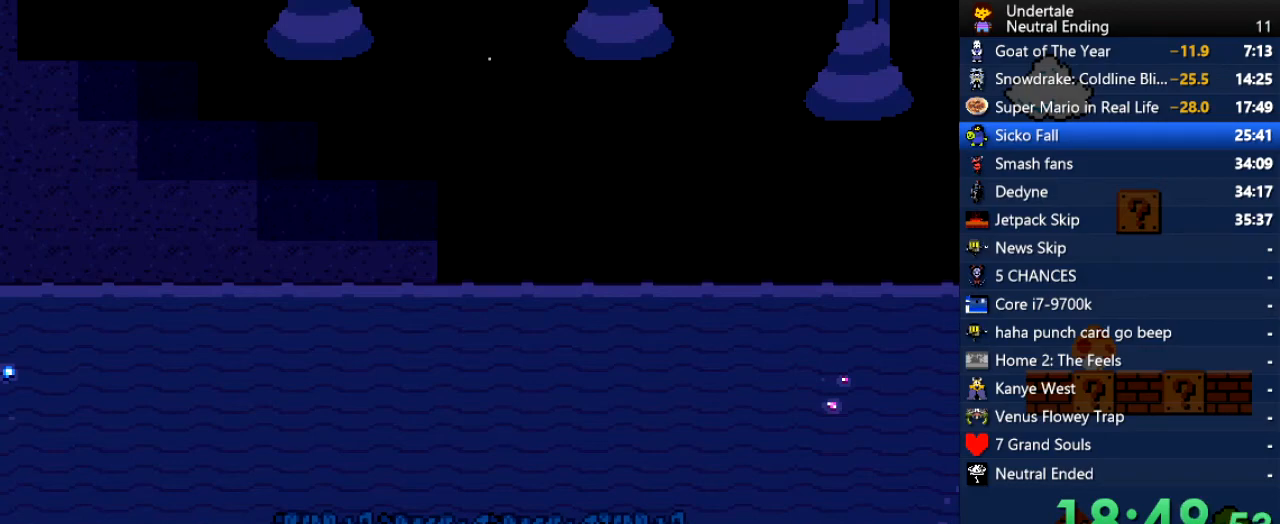
{"keys": ["right"], "events": []}